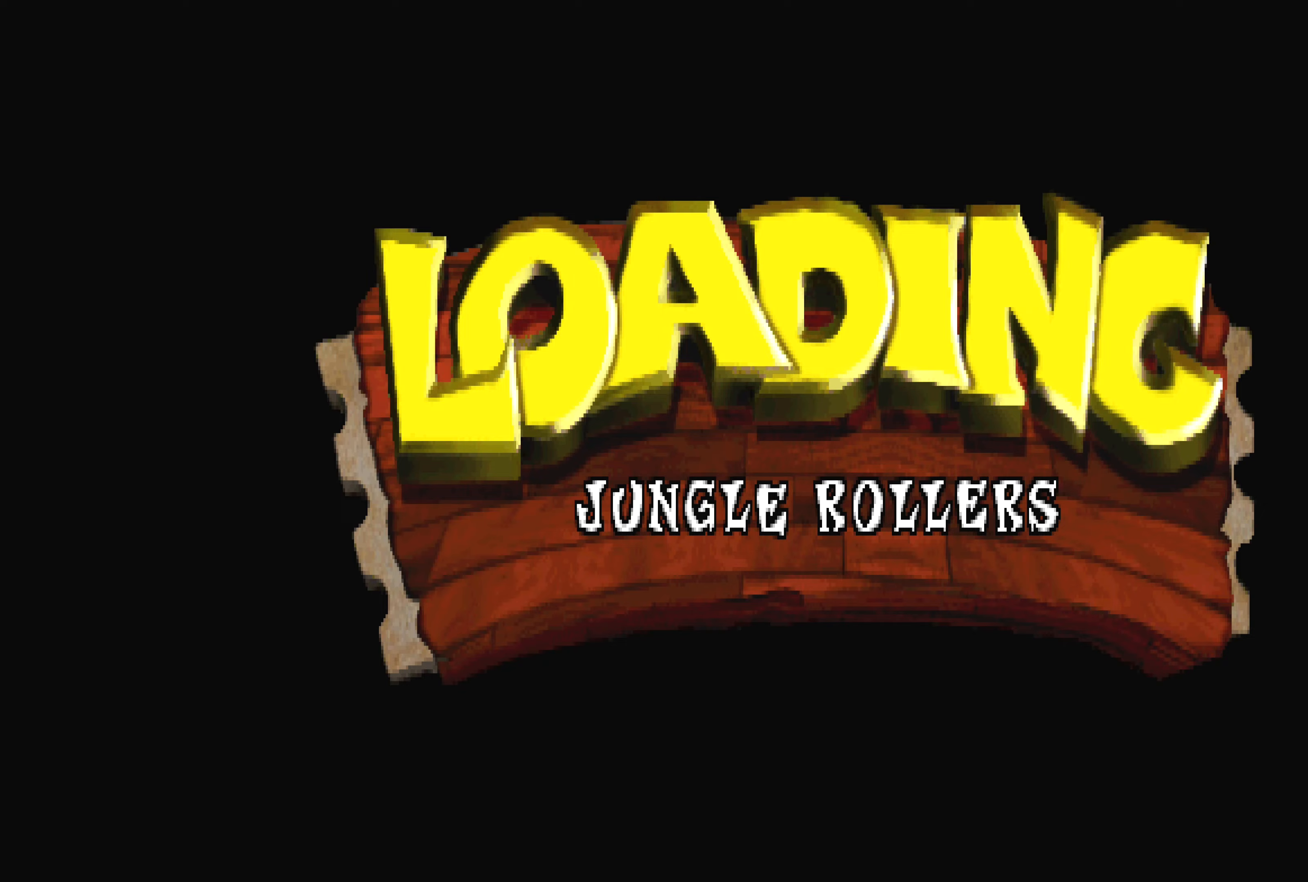
Gameplay with a controller (PlayStation layout); each line is a JSON object with the inputs held at the frame after it. "events" lists button and stick changes between this image and that frame as [ms after this image, input, new state], when the widget could be followed in between. Not read: L2 L3 R2 R3.
{"buttons": [], "left_stick": "center", "right_stick": "center", "events": []}
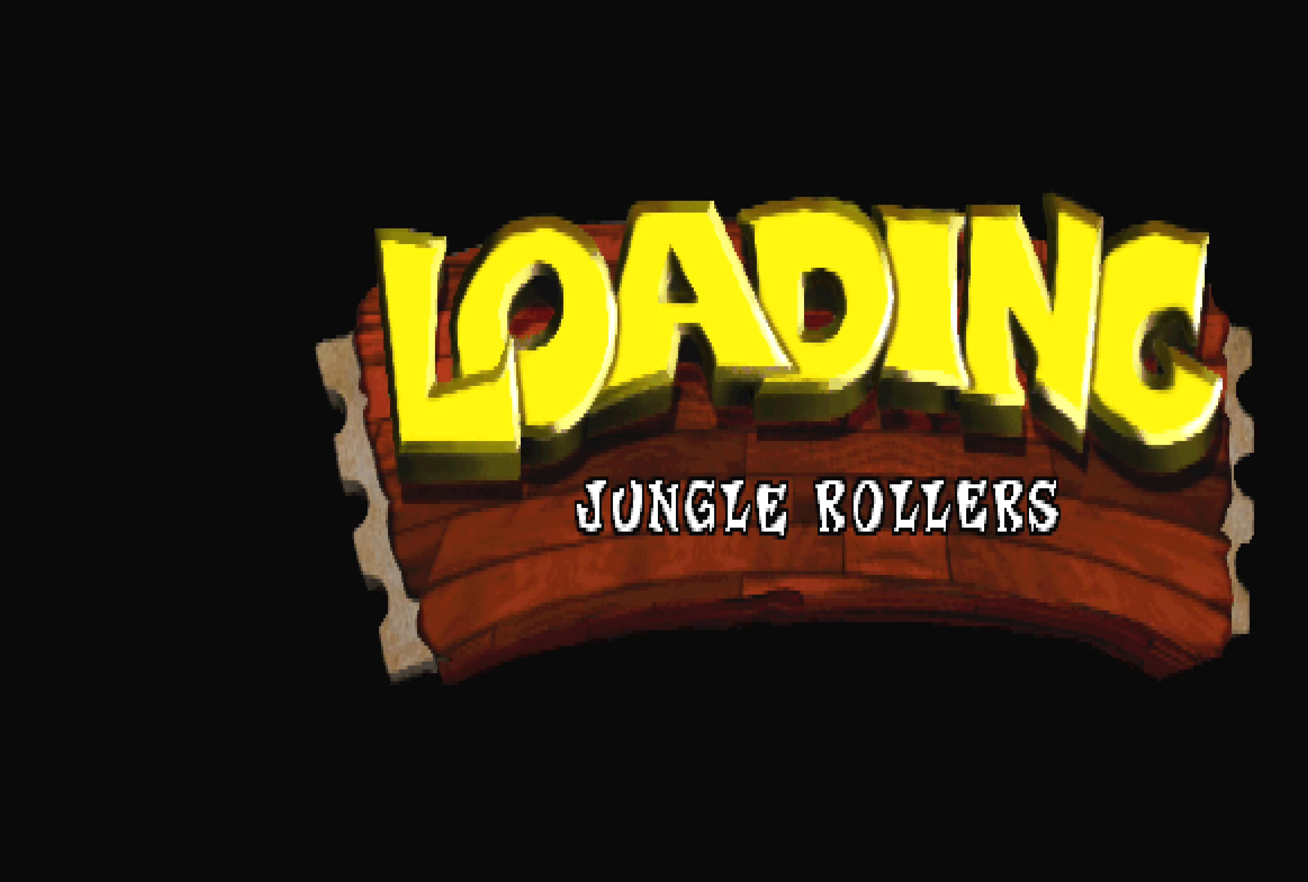
{"buttons": [], "left_stick": "center", "right_stick": "center", "events": []}
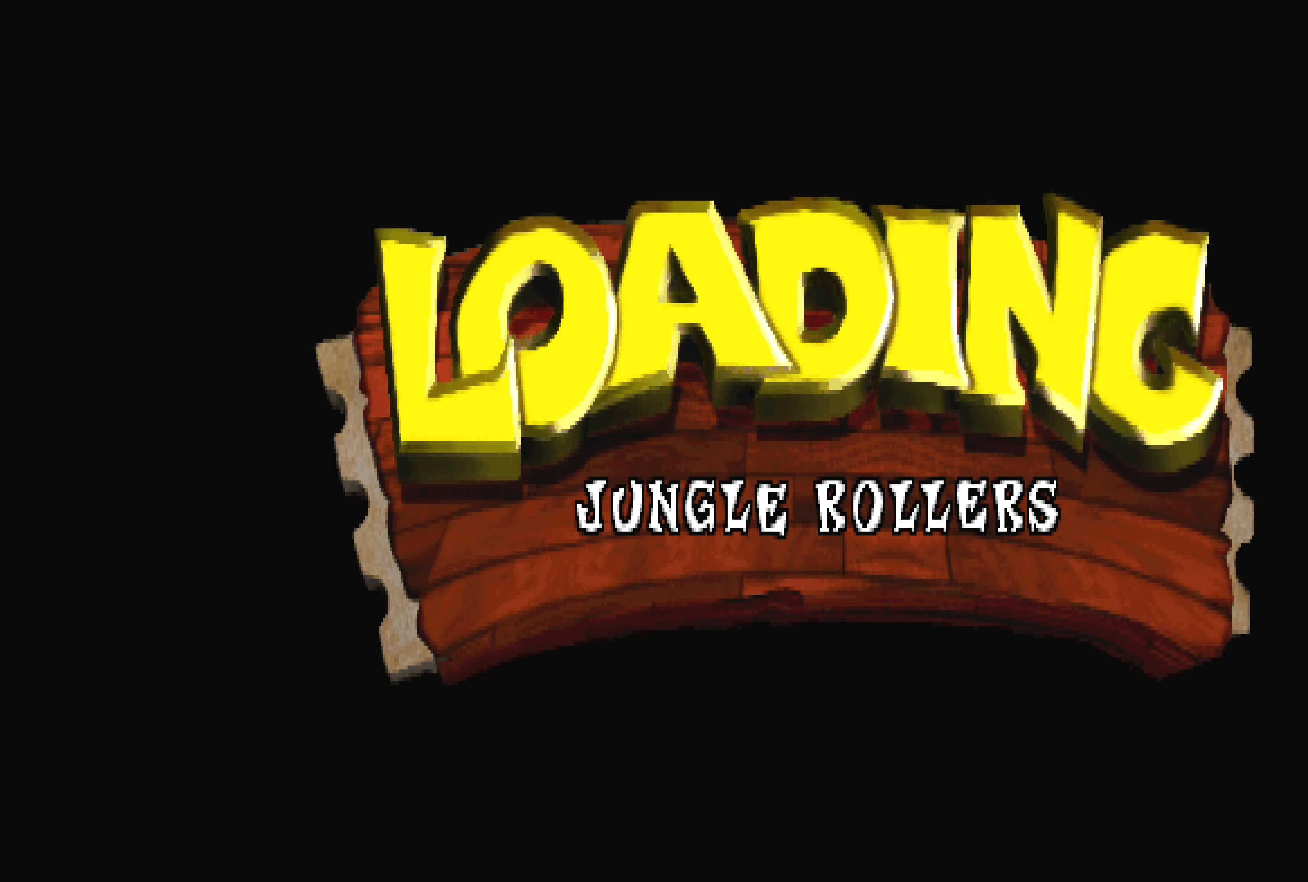
{"buttons": [], "left_stick": "center", "right_stick": "center", "events": []}
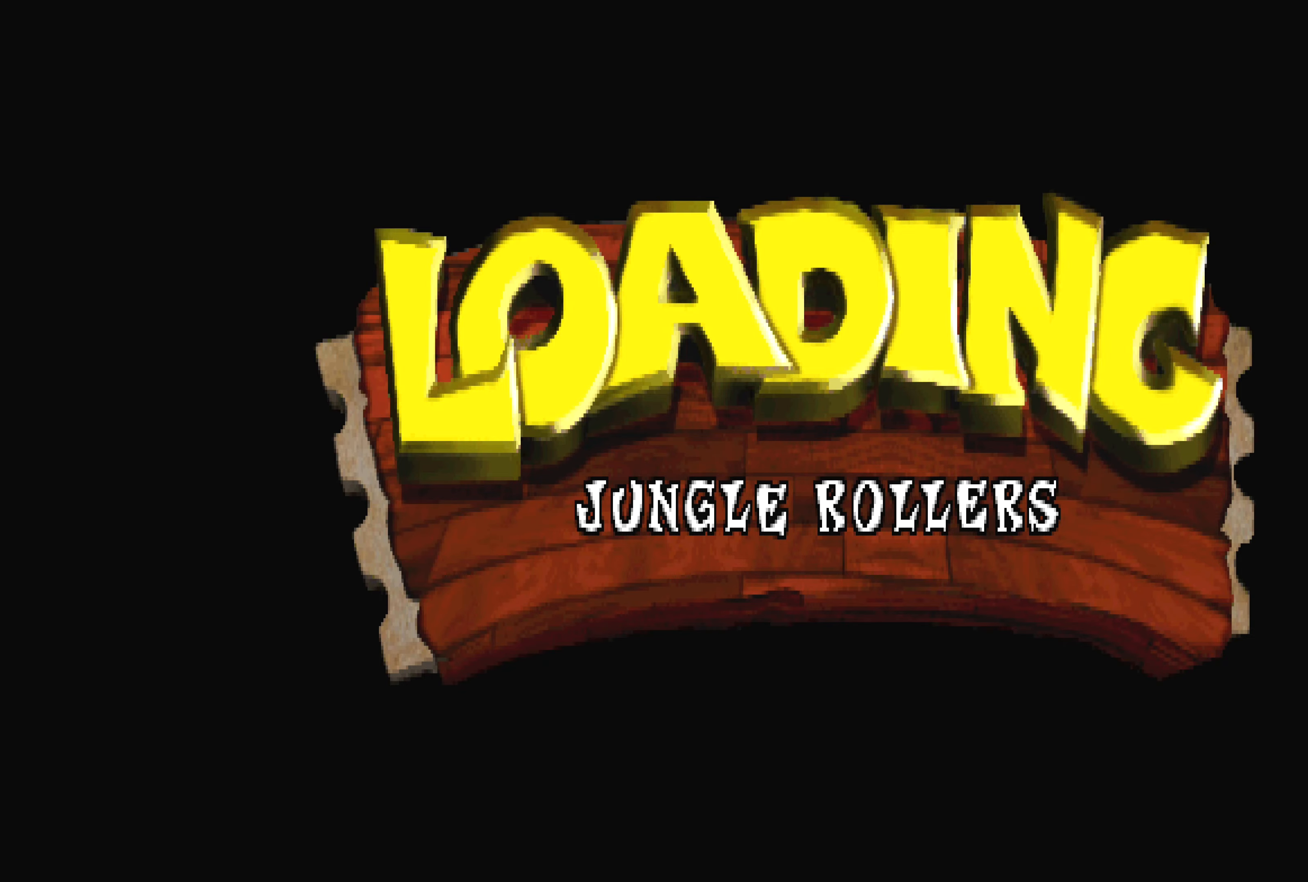
{"buttons": [], "left_stick": "center", "right_stick": "center", "events": []}
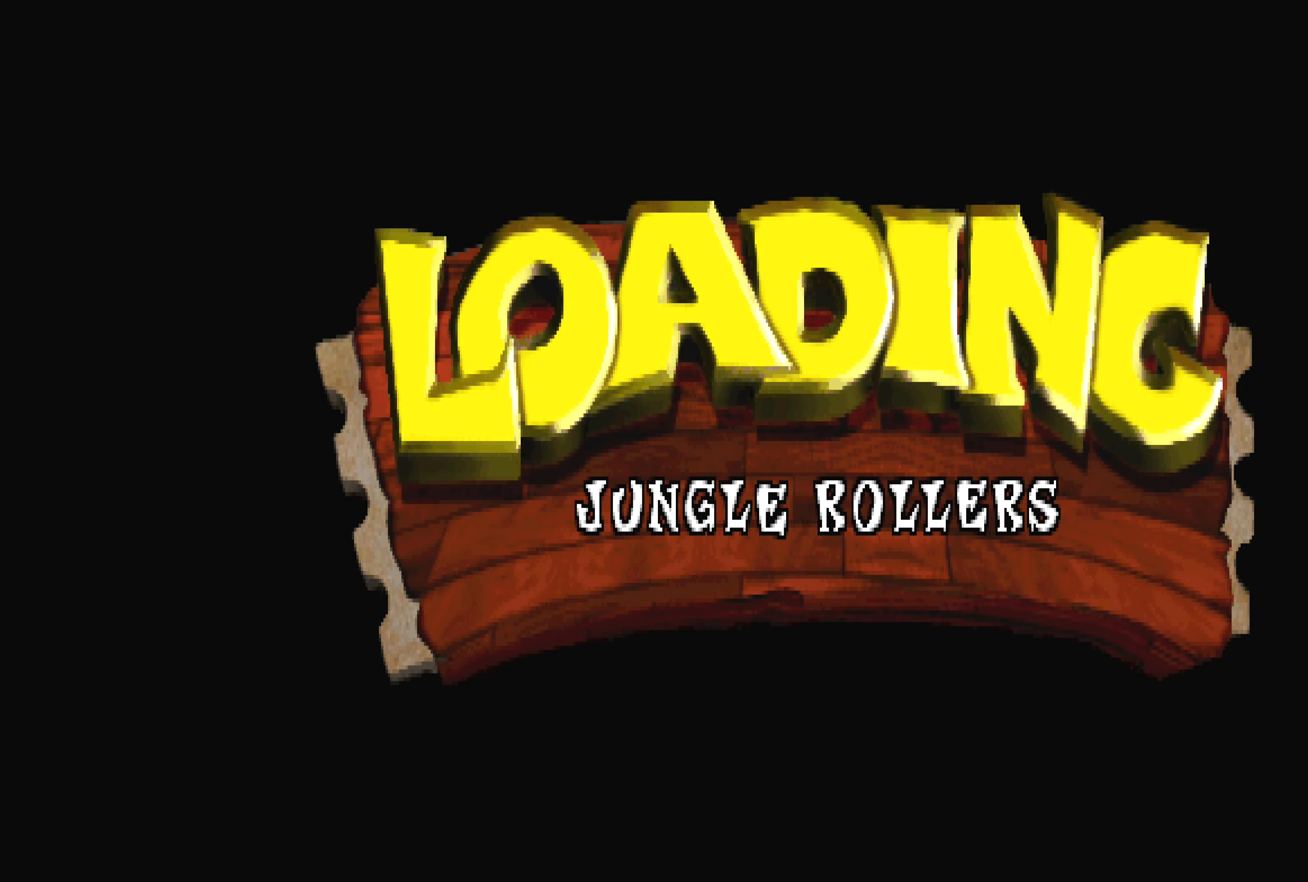
{"buttons": [], "left_stick": "center", "right_stick": "center", "events": []}
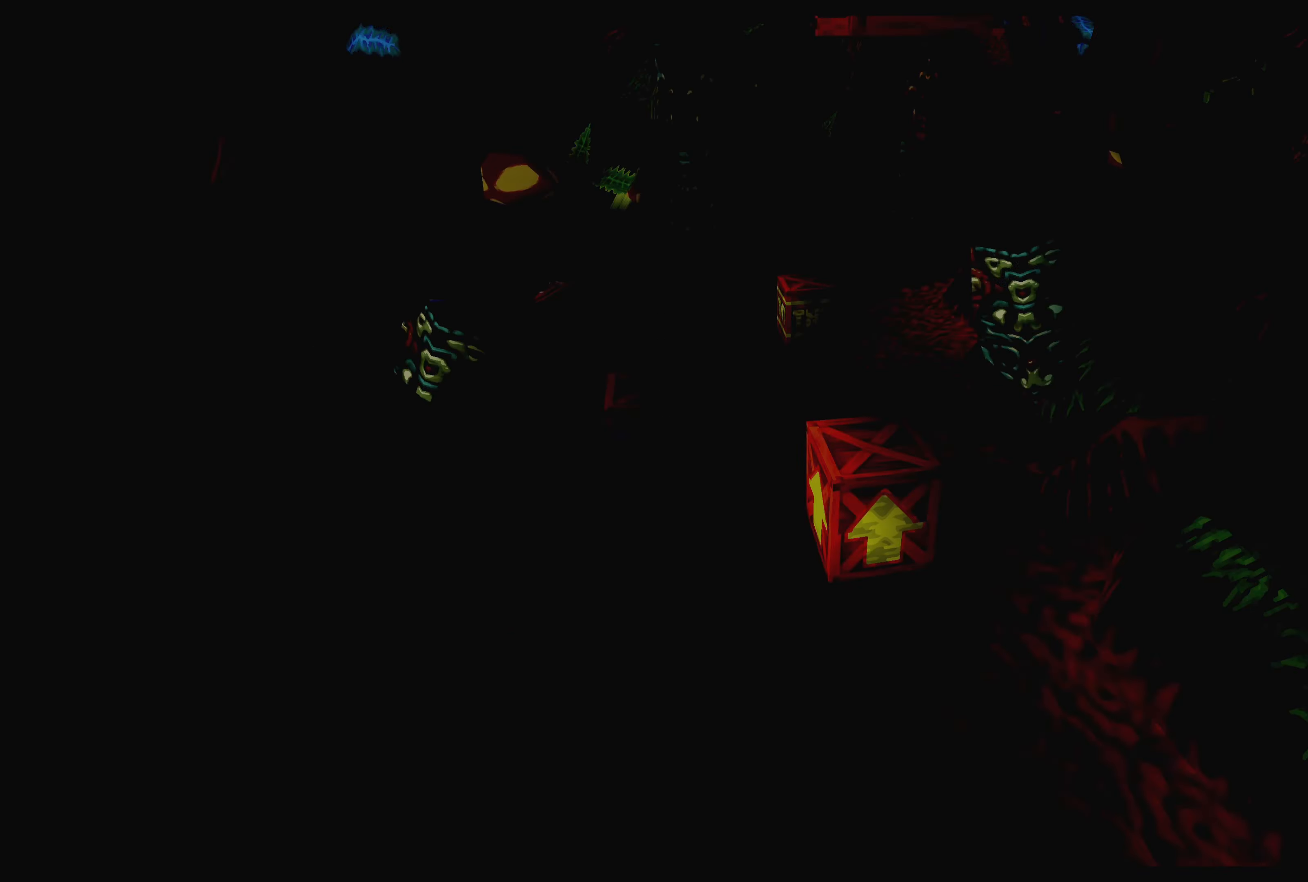
{"buttons": [], "left_stick": "center", "right_stick": "center", "events": []}
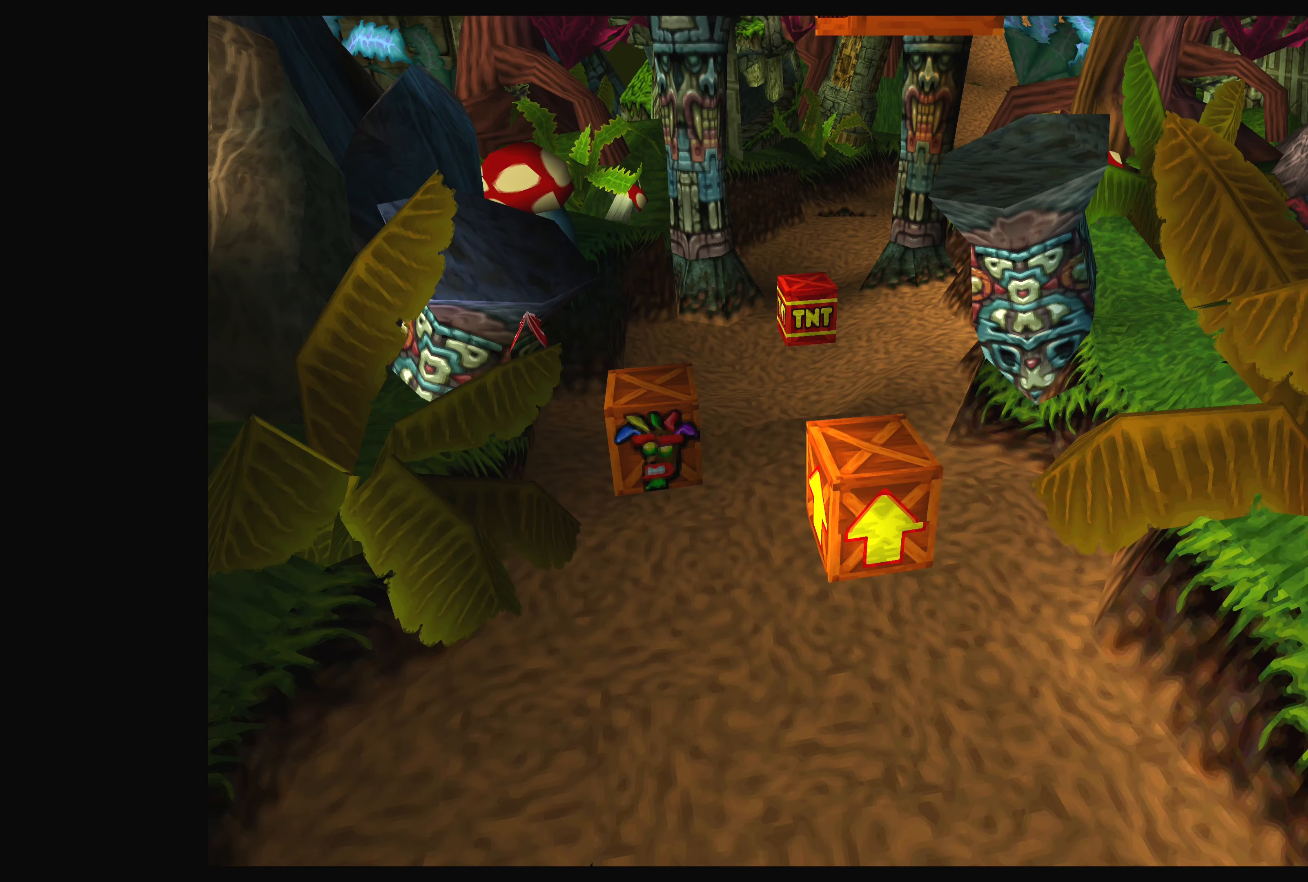
{"buttons": [], "left_stick": "center", "right_stick": "center", "events": []}
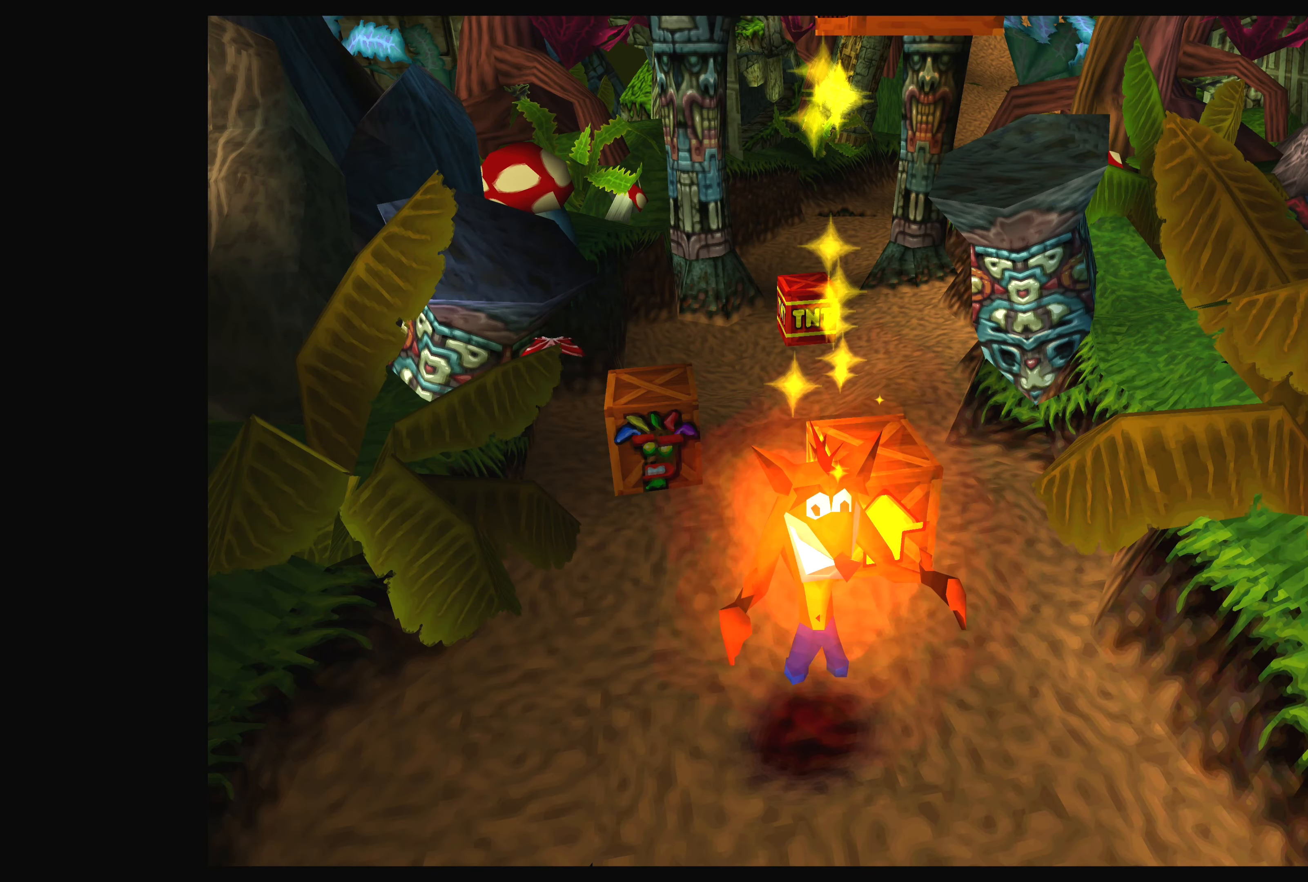
{"buttons": [], "left_stick": "center", "right_stick": "center", "events": []}
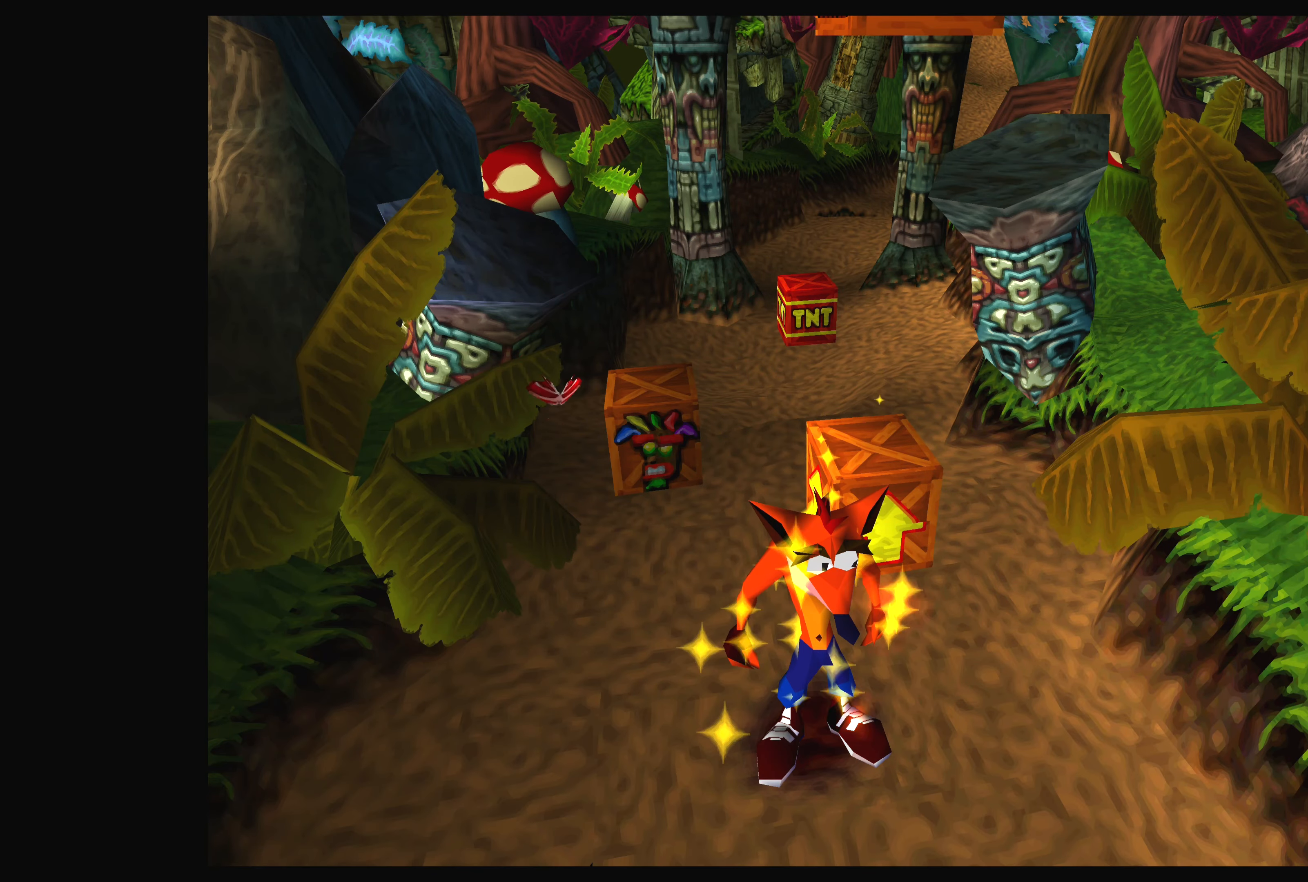
{"buttons": [], "left_stick": "up", "right_stick": "center", "events": [[150, "left_stick", "up"]]}
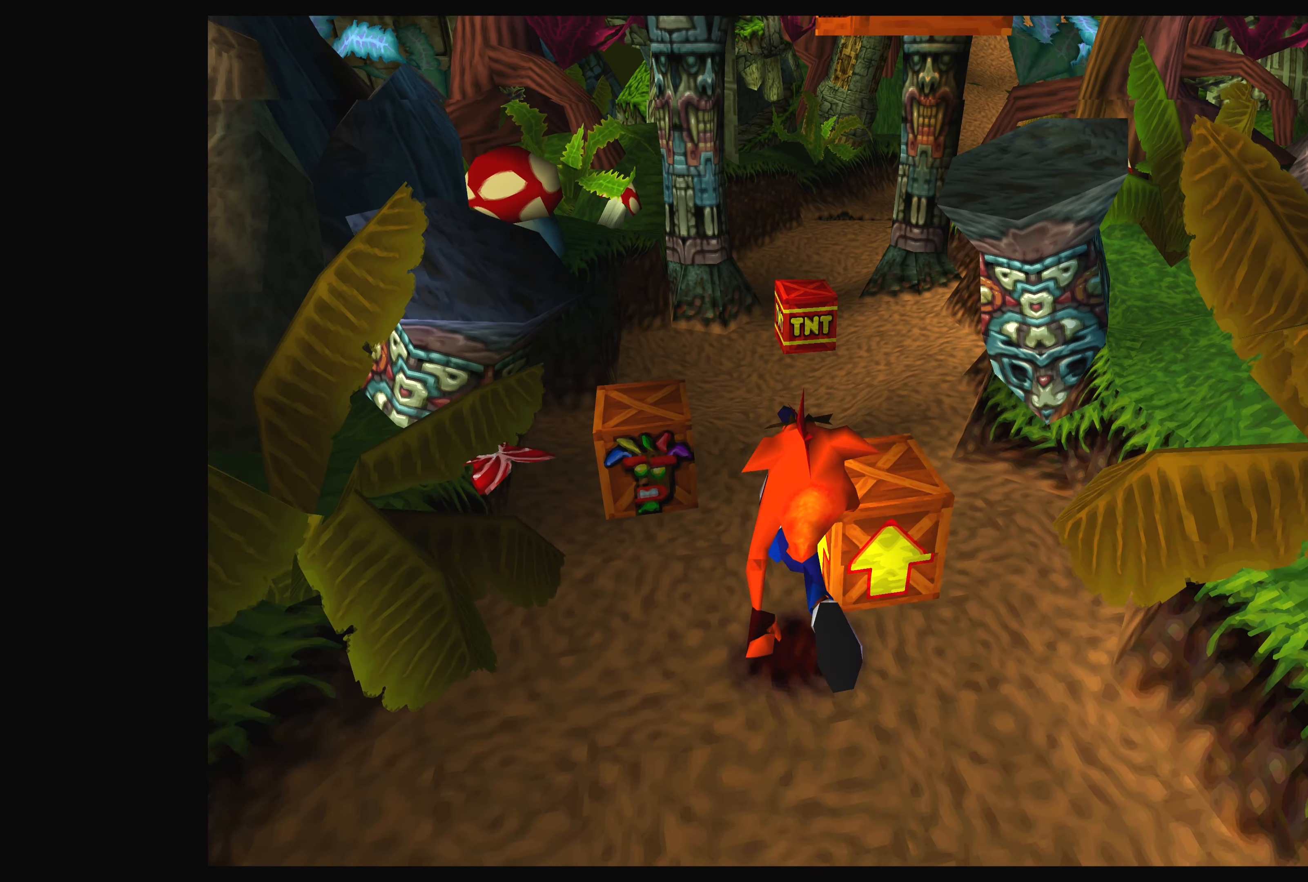
{"buttons": [], "left_stick": "left", "right_stick": "center", "events": [[33, "SQUARE", "down"], [50, "left_stick", "center"], [183, "SQUARE", "up"], [383, "left_stick", "left"]]}
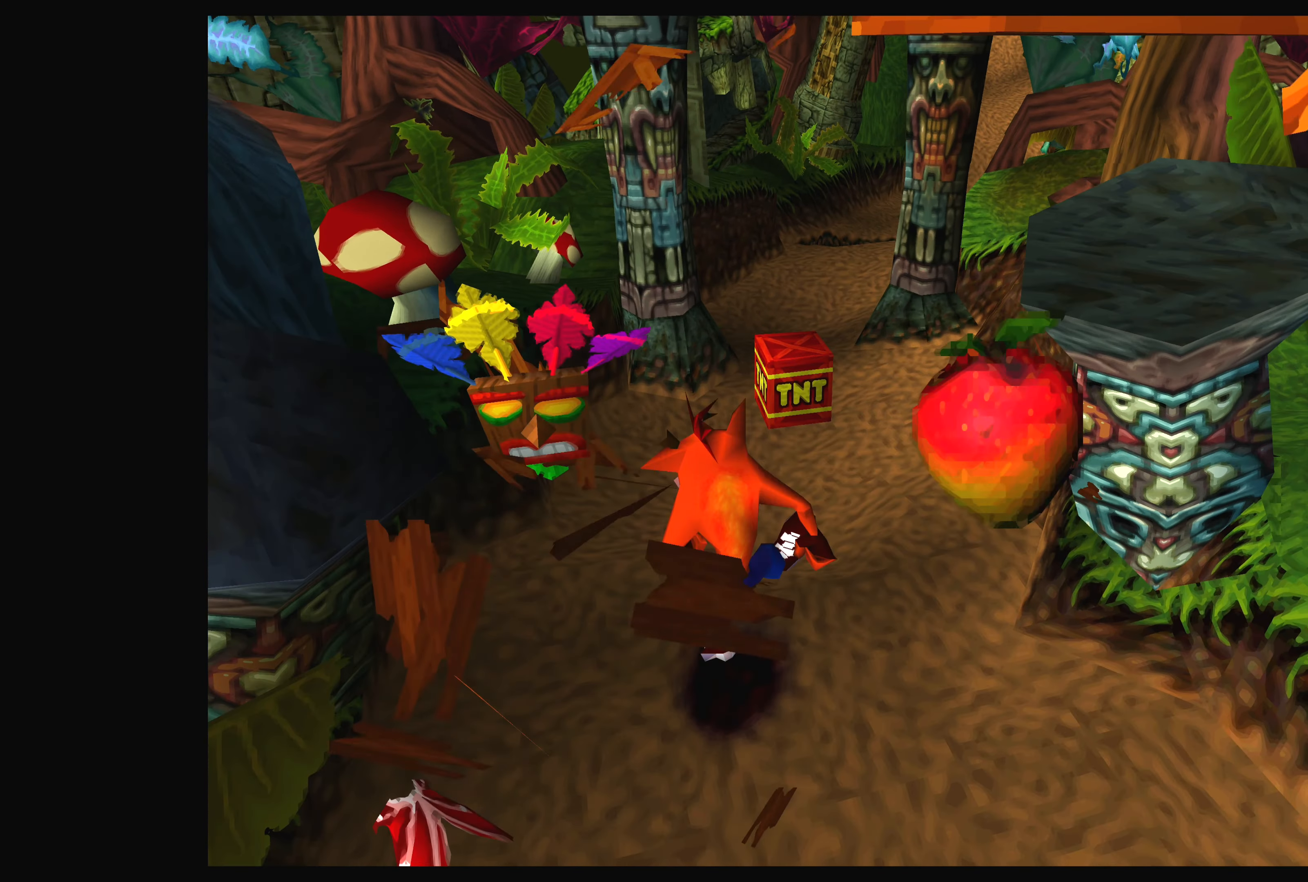
{"buttons": [], "left_stick": "down-right", "right_stick": "center", "events": [[83, "SQUARE", "down"], [250, "SQUARE", "up"], [300, "left_stick", "center"], [467, "left_stick", "down-right"]]}
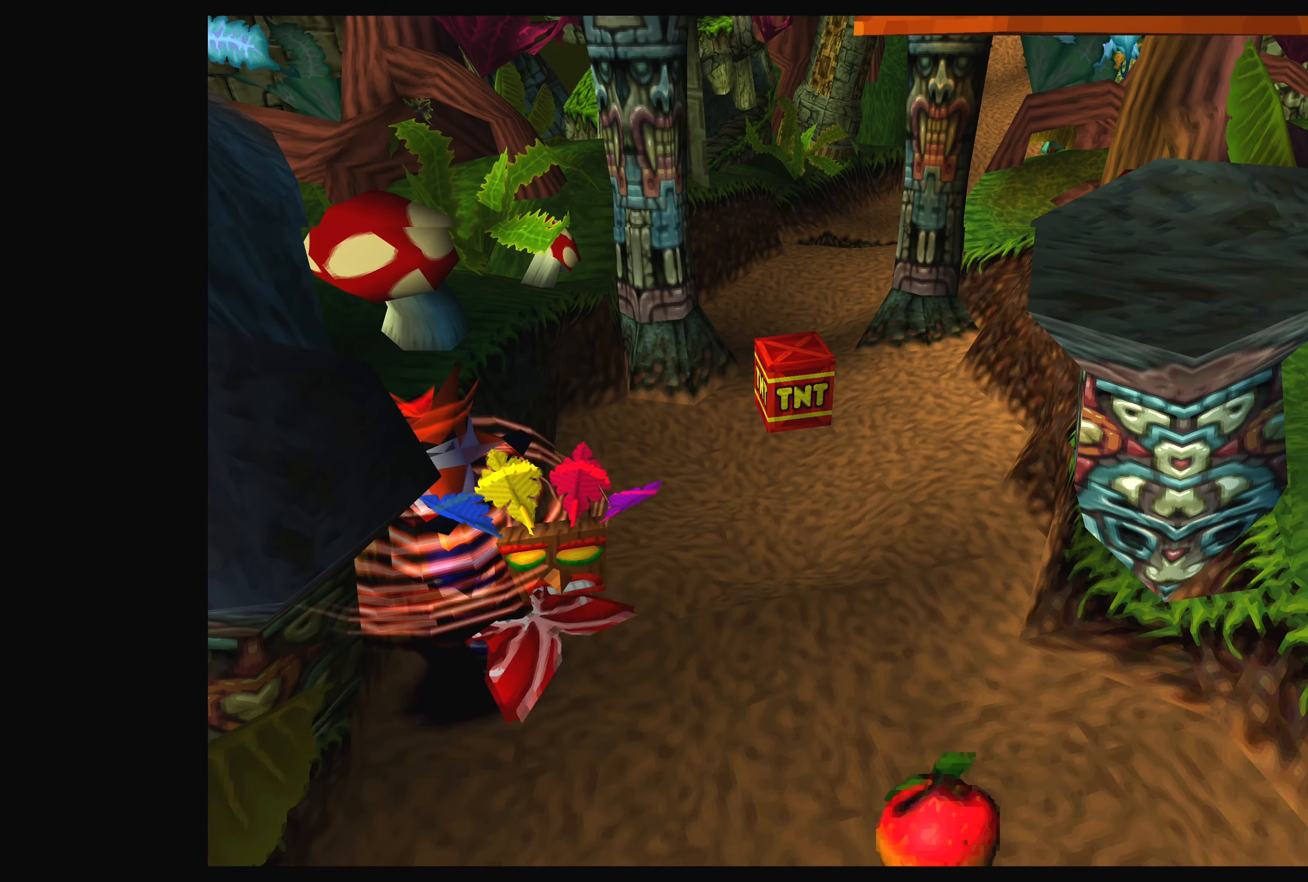
{"buttons": [], "left_stick": "right", "right_stick": "center", "events": [[367, "left_stick", "right"]]}
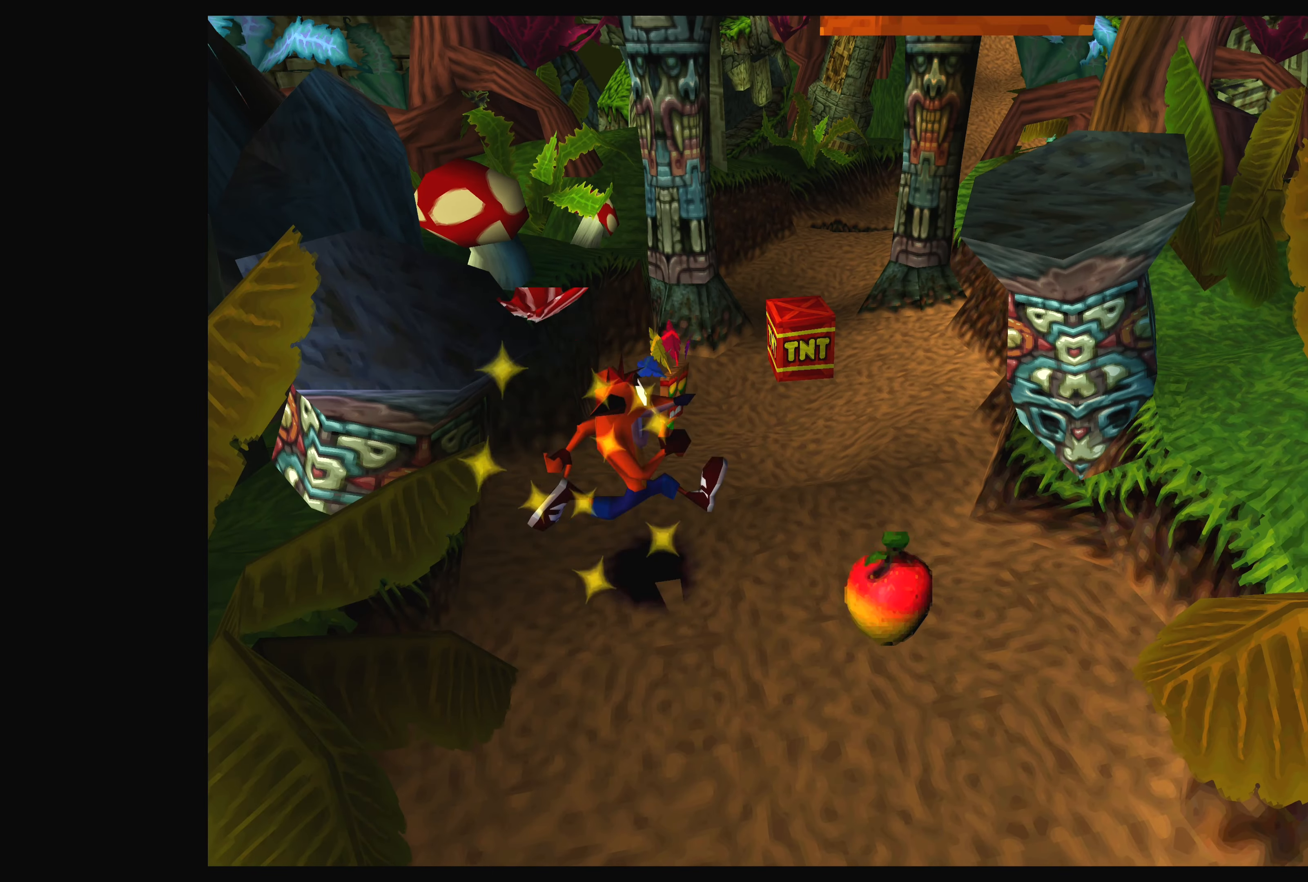
{"buttons": [], "left_stick": "down-right", "right_stick": "center", "events": [[400, "left_stick", "down-right"]]}
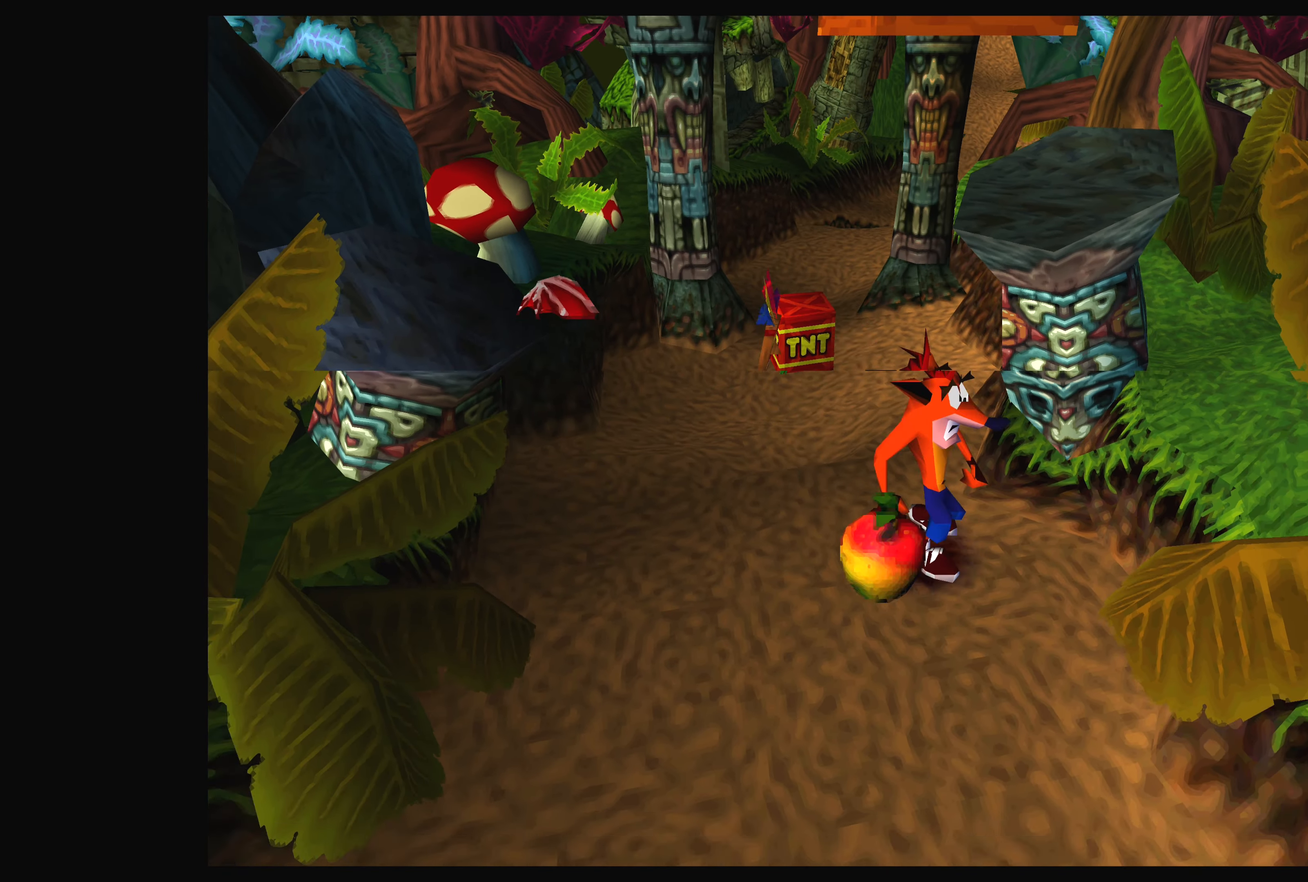
{"buttons": [], "left_stick": "center", "right_stick": "center", "events": [[17, "left_stick", "down"], [267, "left_stick", "left"], [317, "left_stick", "center"]]}
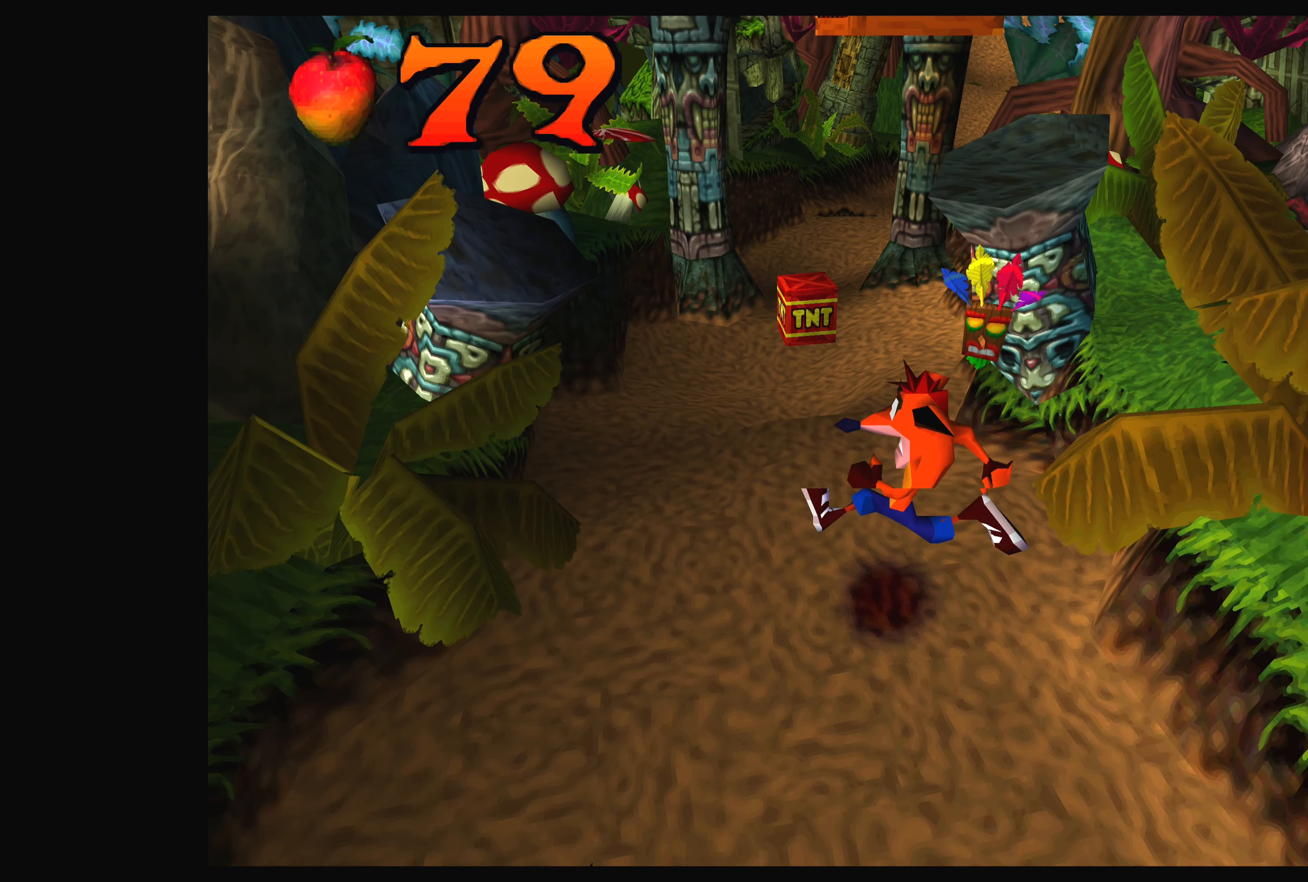
{"buttons": [], "left_stick": "up", "right_stick": "center", "events": [[50, "left_stick", "up"]]}
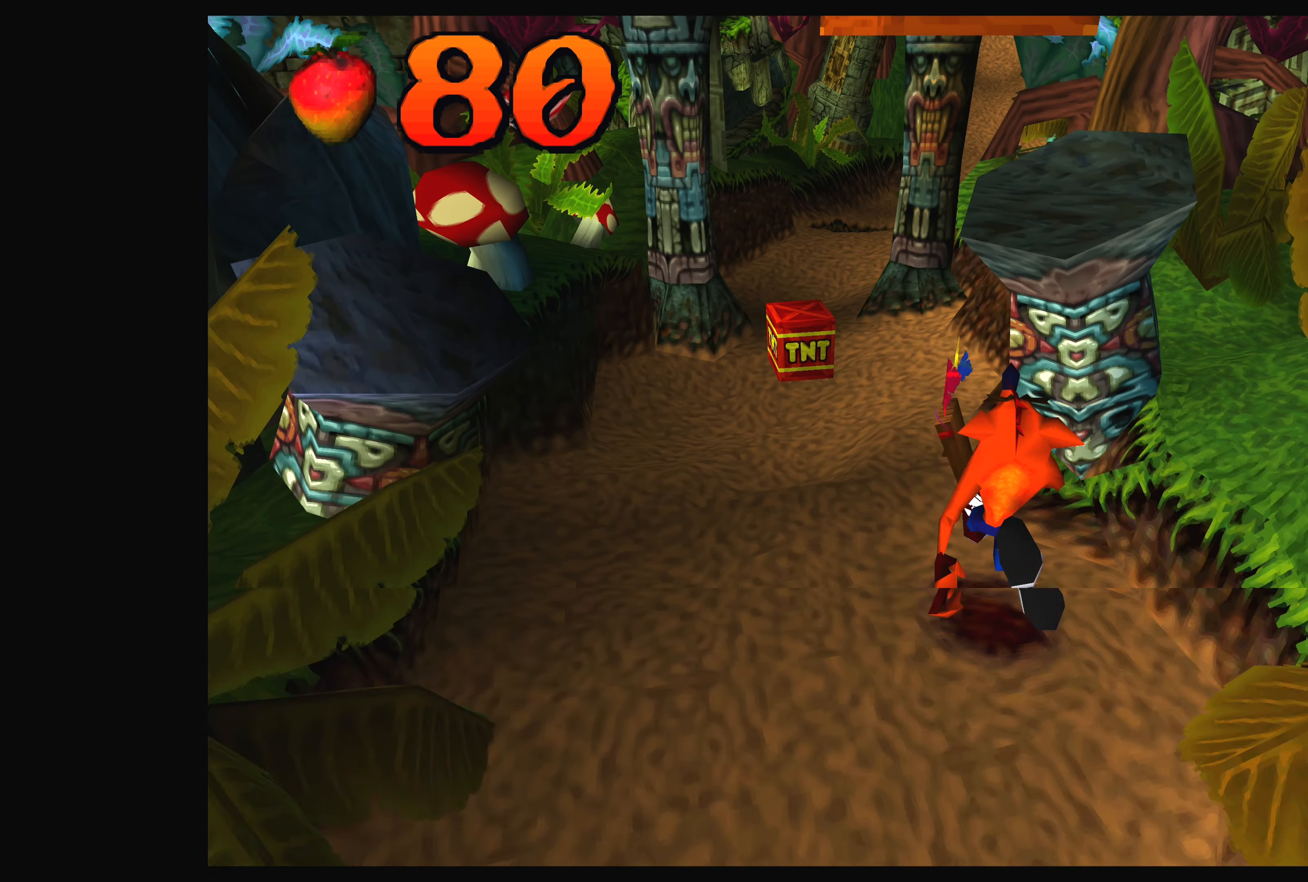
{"buttons": [], "left_stick": "up", "right_stick": "center", "events": []}
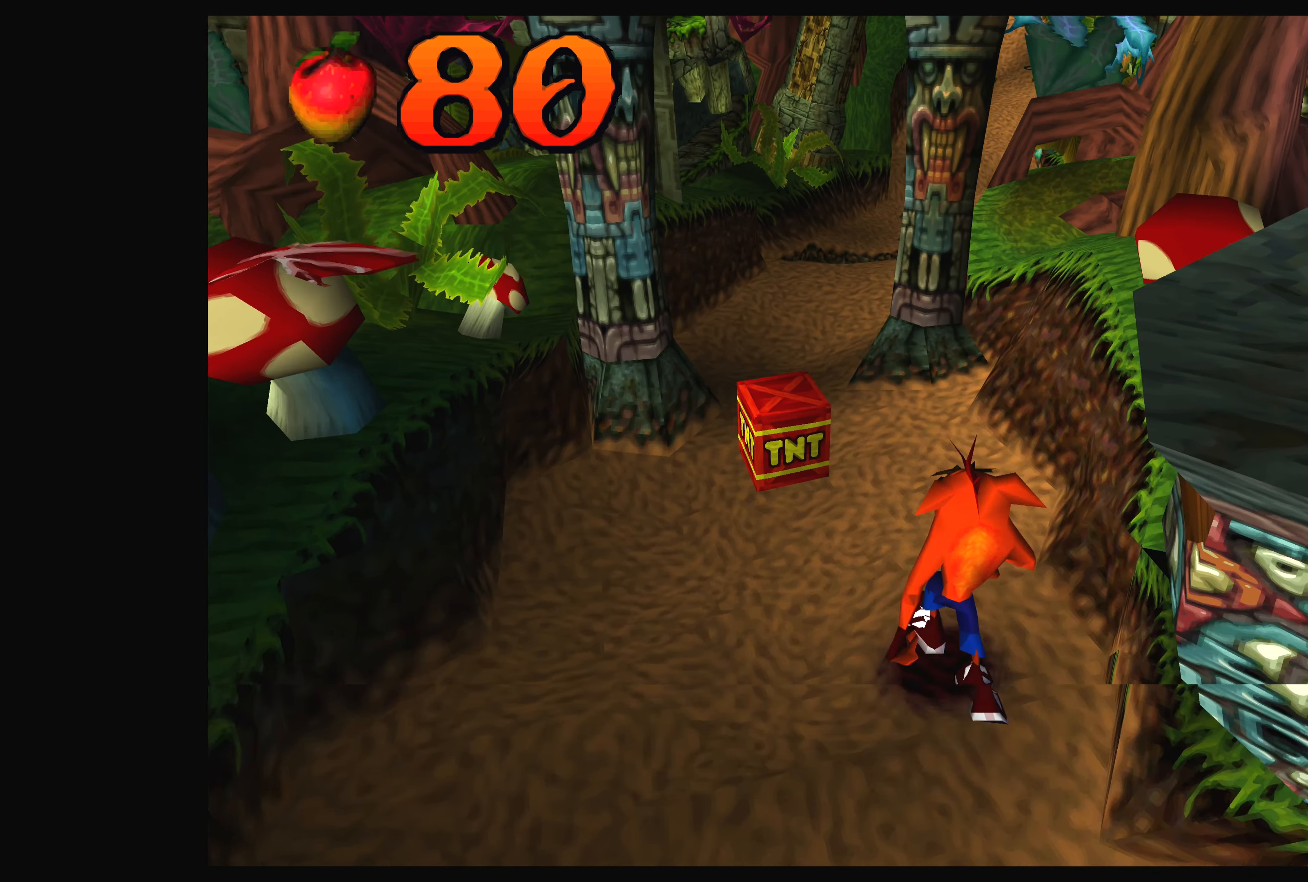
{"buttons": [], "left_stick": "up", "right_stick": "center", "events": []}
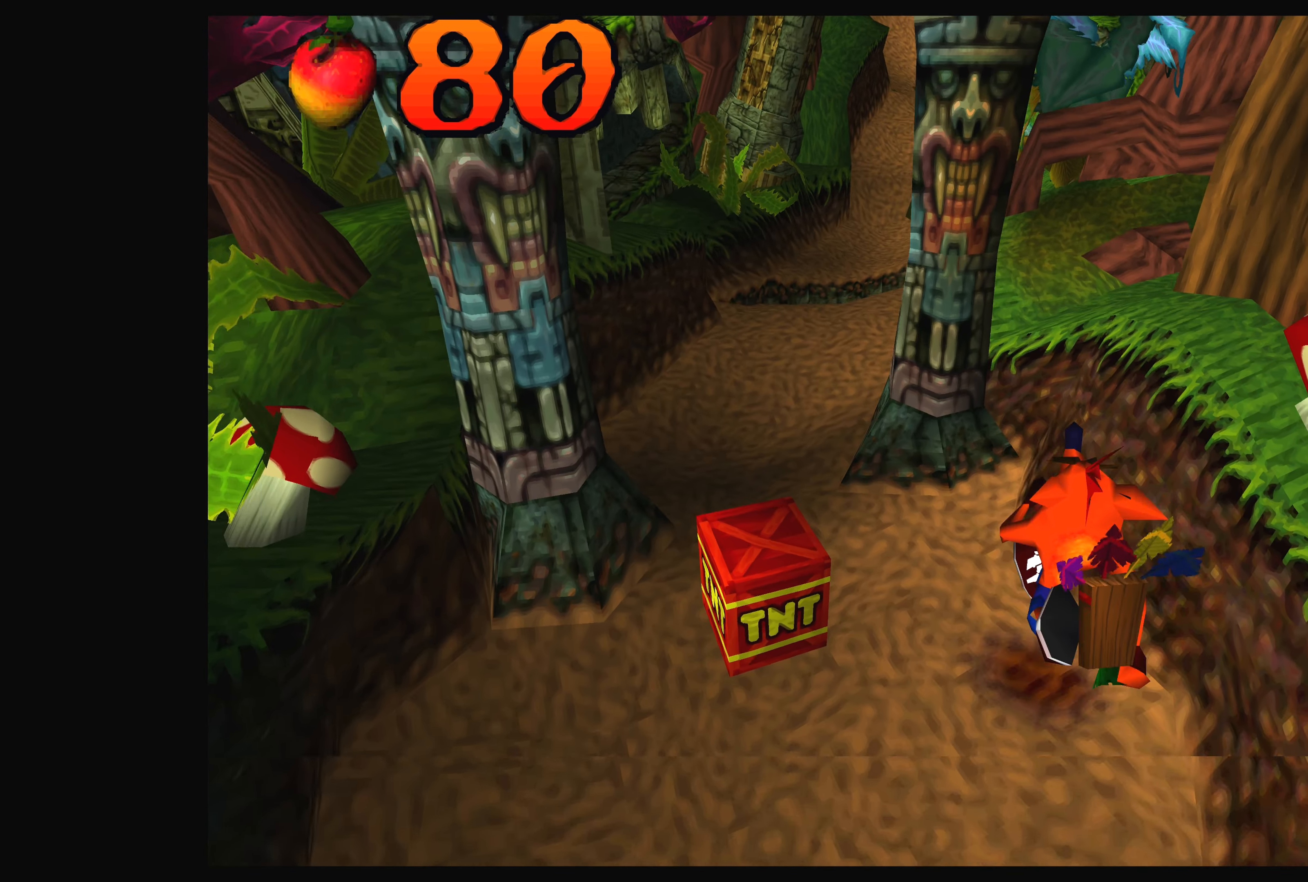
{"buttons": [], "left_stick": "up-left", "right_stick": "center", "events": [[450, "left_stick", "up-left"]]}
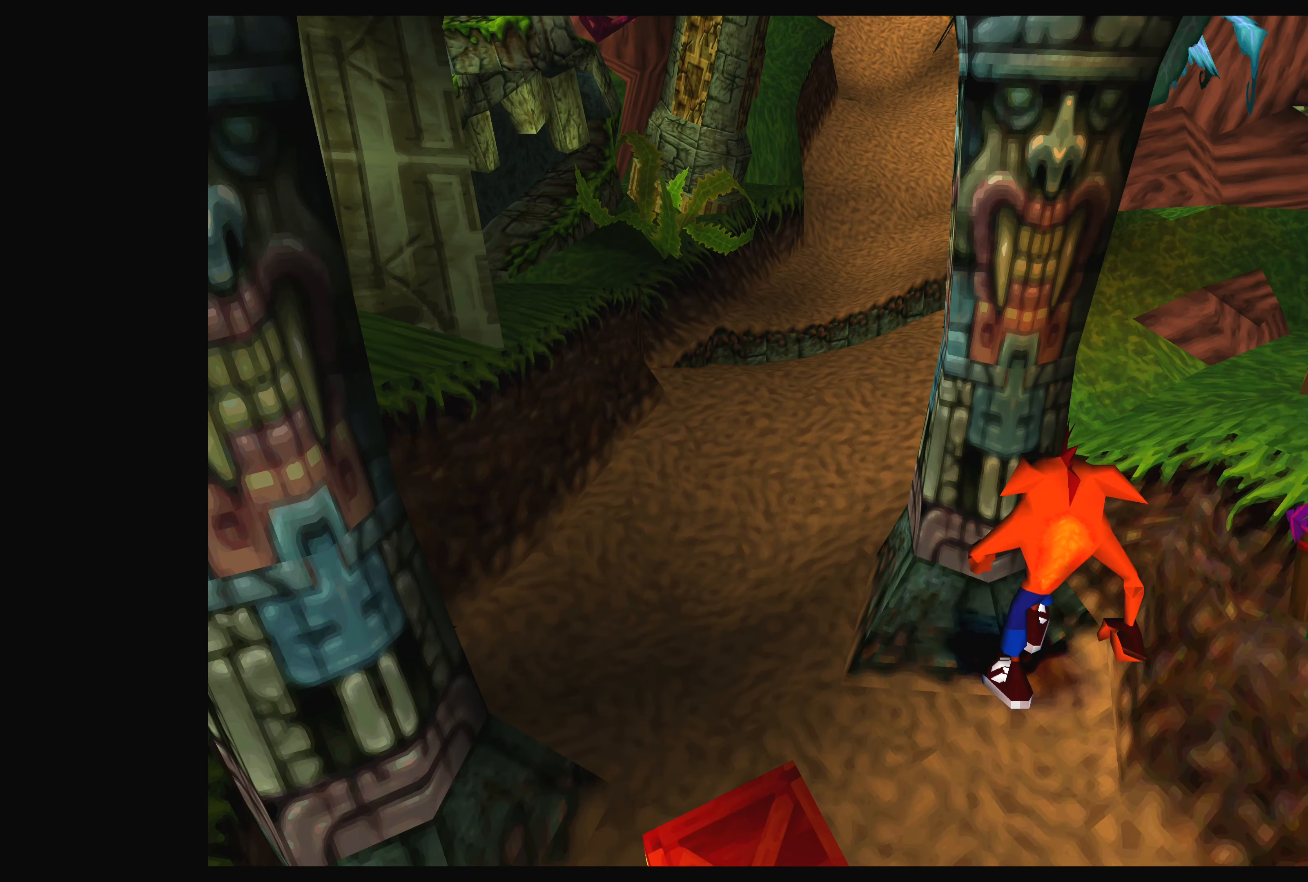
{"buttons": [], "left_stick": "down-right", "right_stick": "center", "events": [[200, "left_stick", "center"], [400, "left_stick", "right"], [483, "left_stick", "down-right"]]}
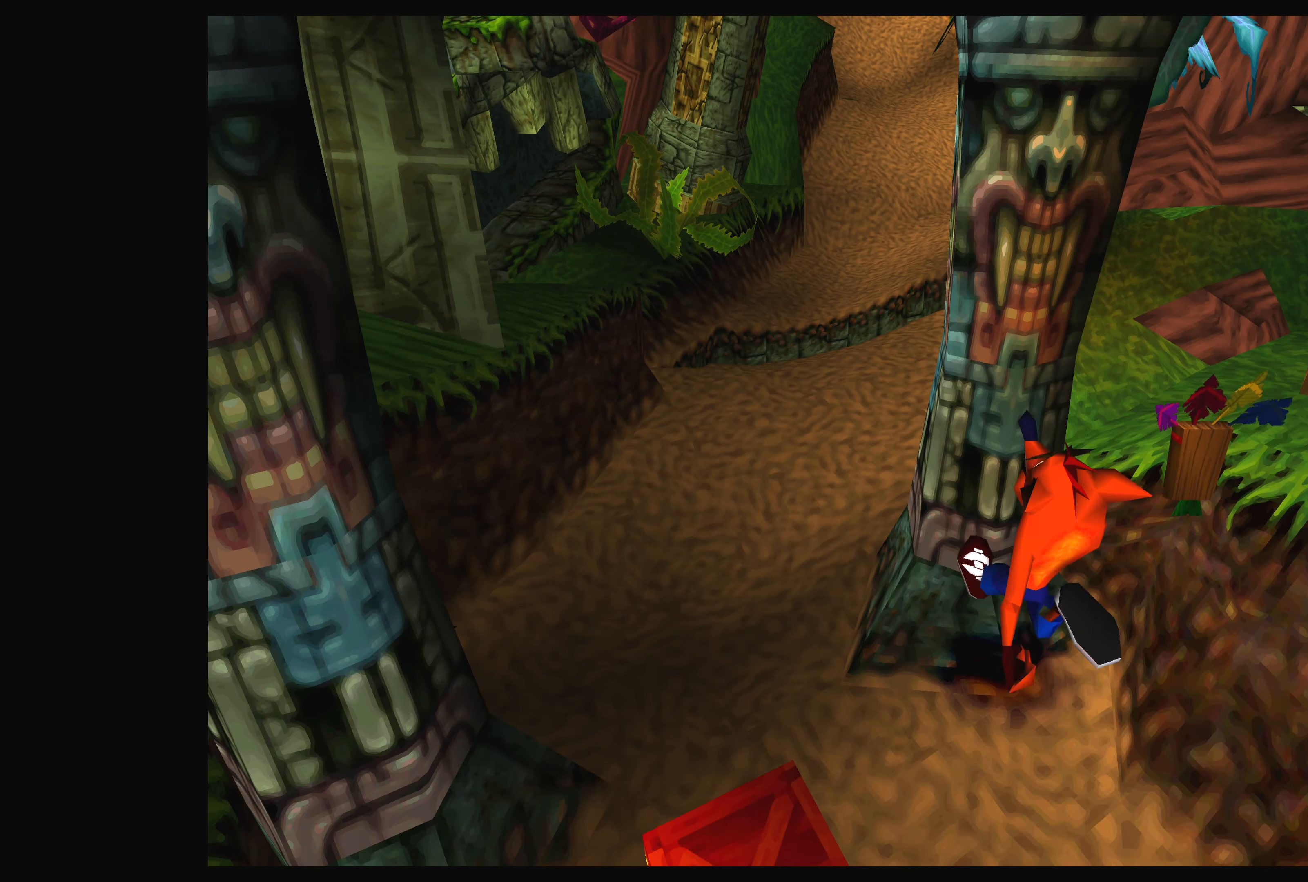
{"buttons": [], "left_stick": "down-right", "right_stick": "center", "events": []}
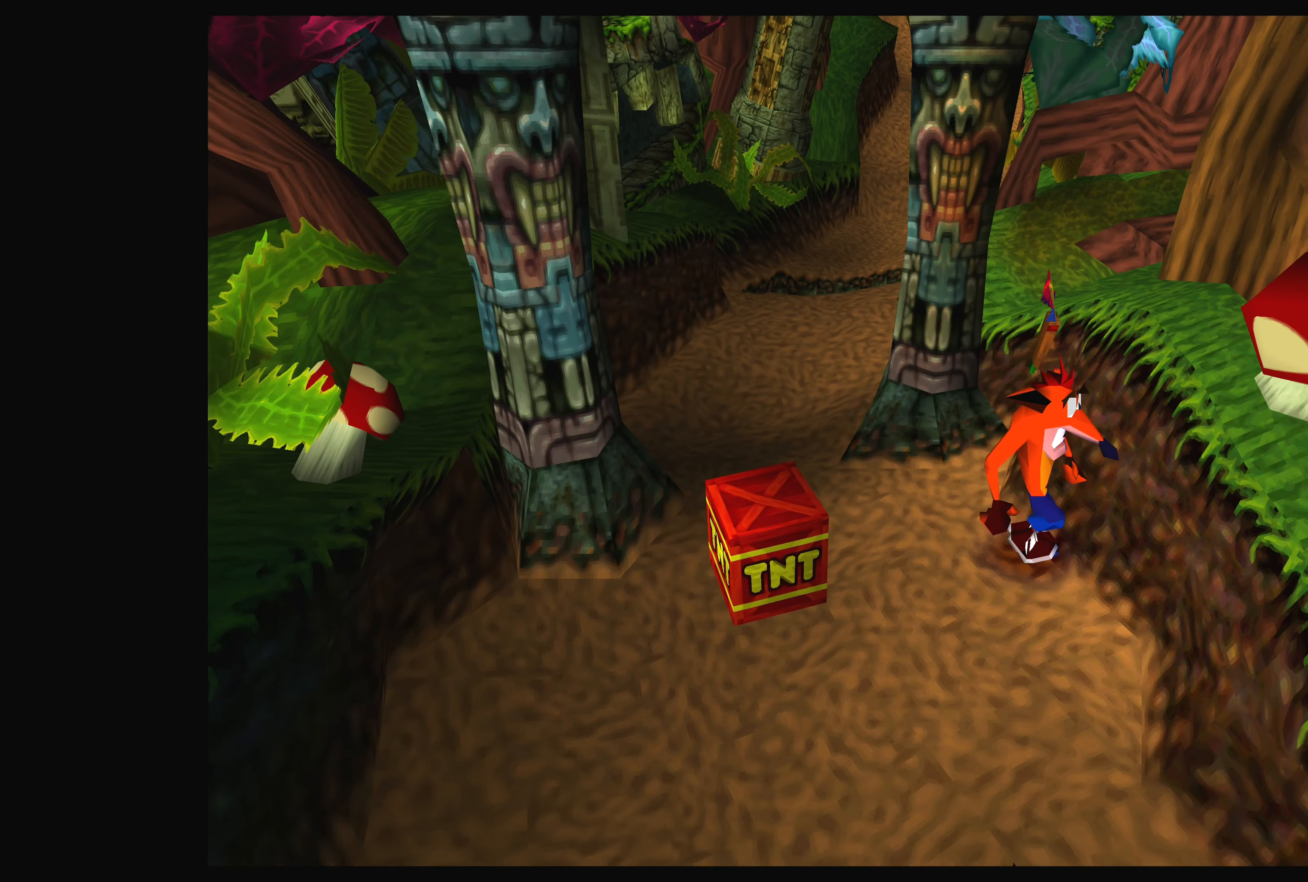
{"buttons": ["TRIANGLE"], "left_stick": "center", "right_stick": "center", "events": [[133, "left_stick", "down-left"], [284, "left_stick", "center"], [500, "TRIANGLE", "down"]]}
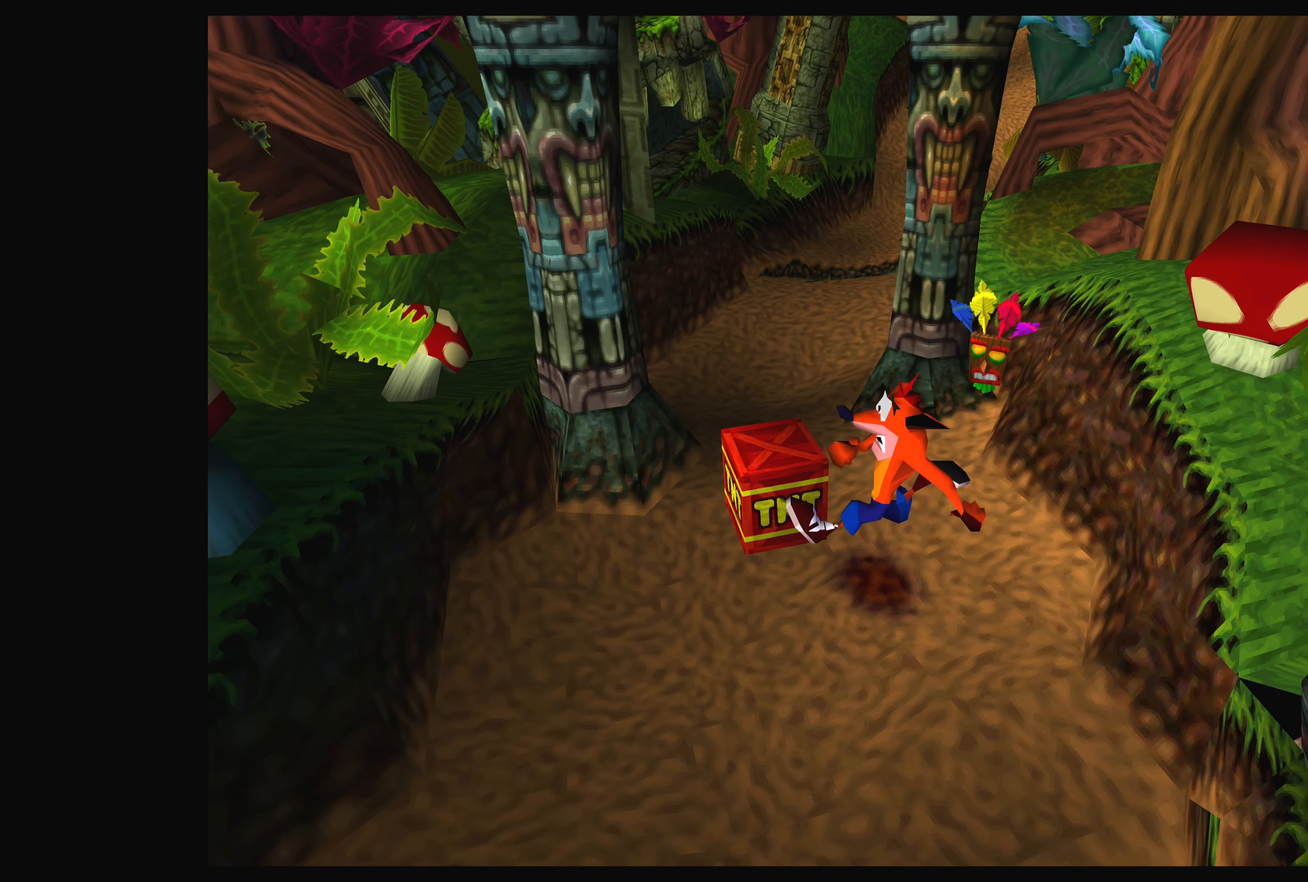
{"buttons": [], "left_stick": "center", "right_stick": "center", "events": [[134, "TRIANGLE", "up"]]}
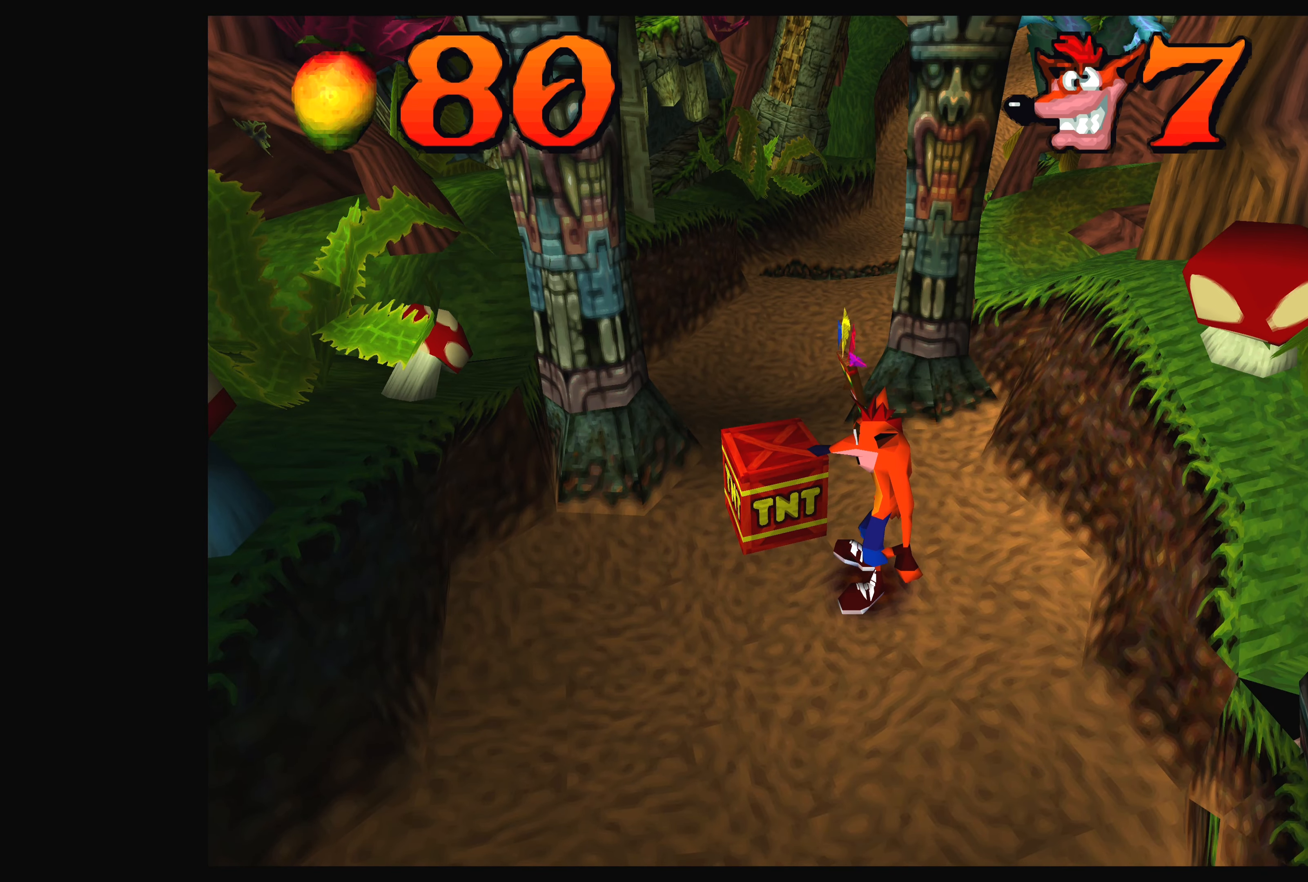
{"buttons": [], "left_stick": "center", "right_stick": "center", "events": [[300, "TRIANGLE", "down"], [417, "TRIANGLE", "up"]]}
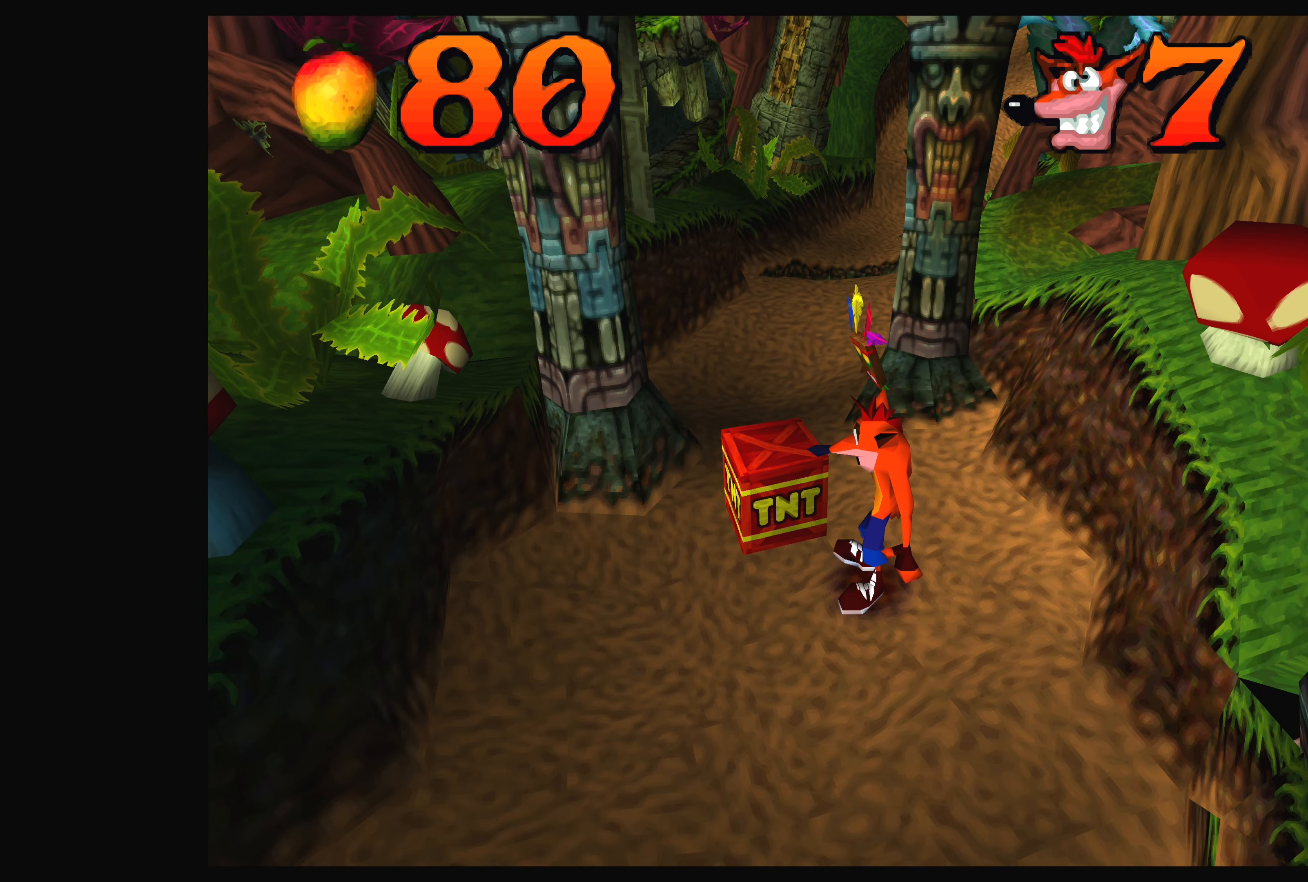
{"buttons": [], "left_stick": "center", "right_stick": "center", "events": []}
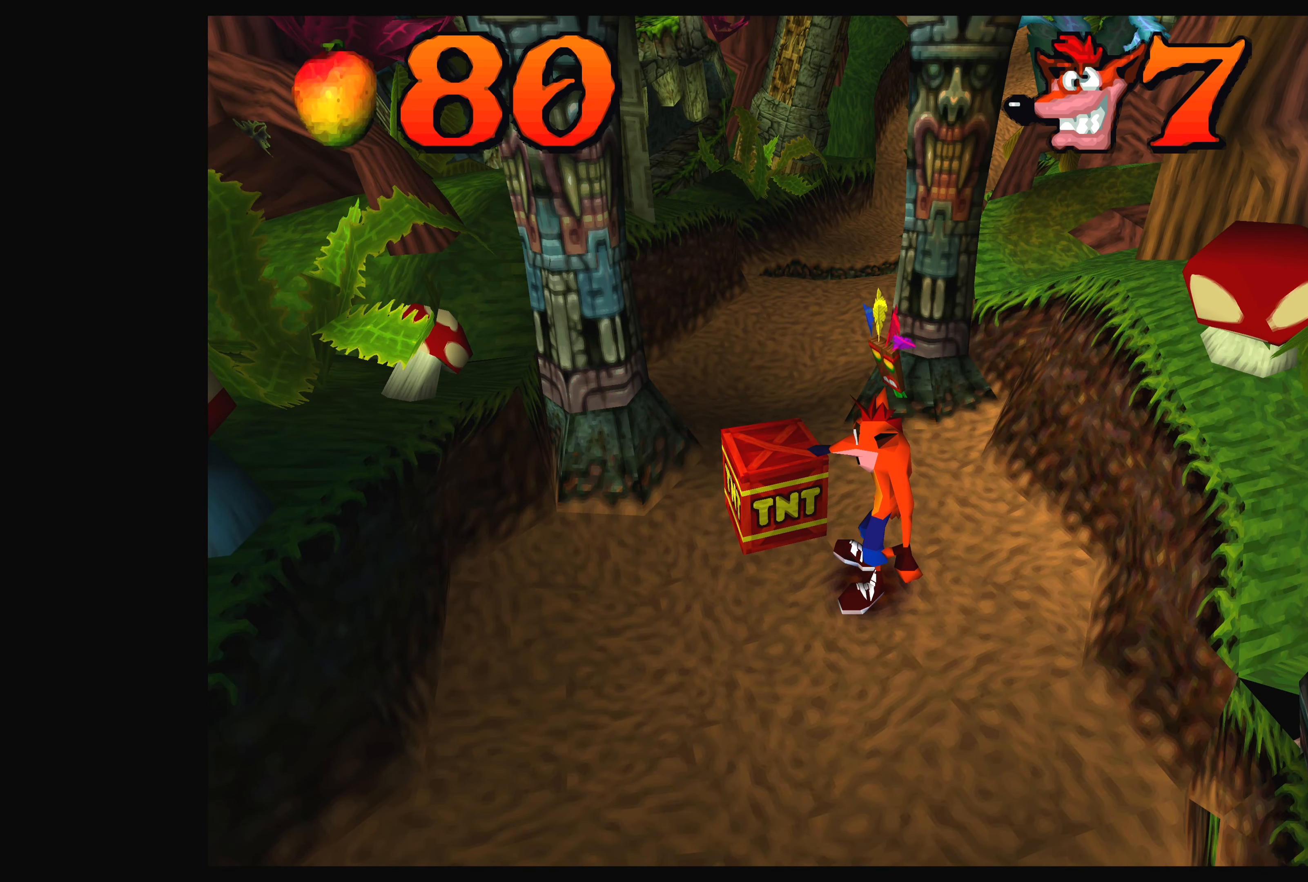
{"buttons": [], "left_stick": "center", "right_stick": "center", "events": [[17, "TRIANGLE", "down"], [134, "TRIANGLE", "up"]]}